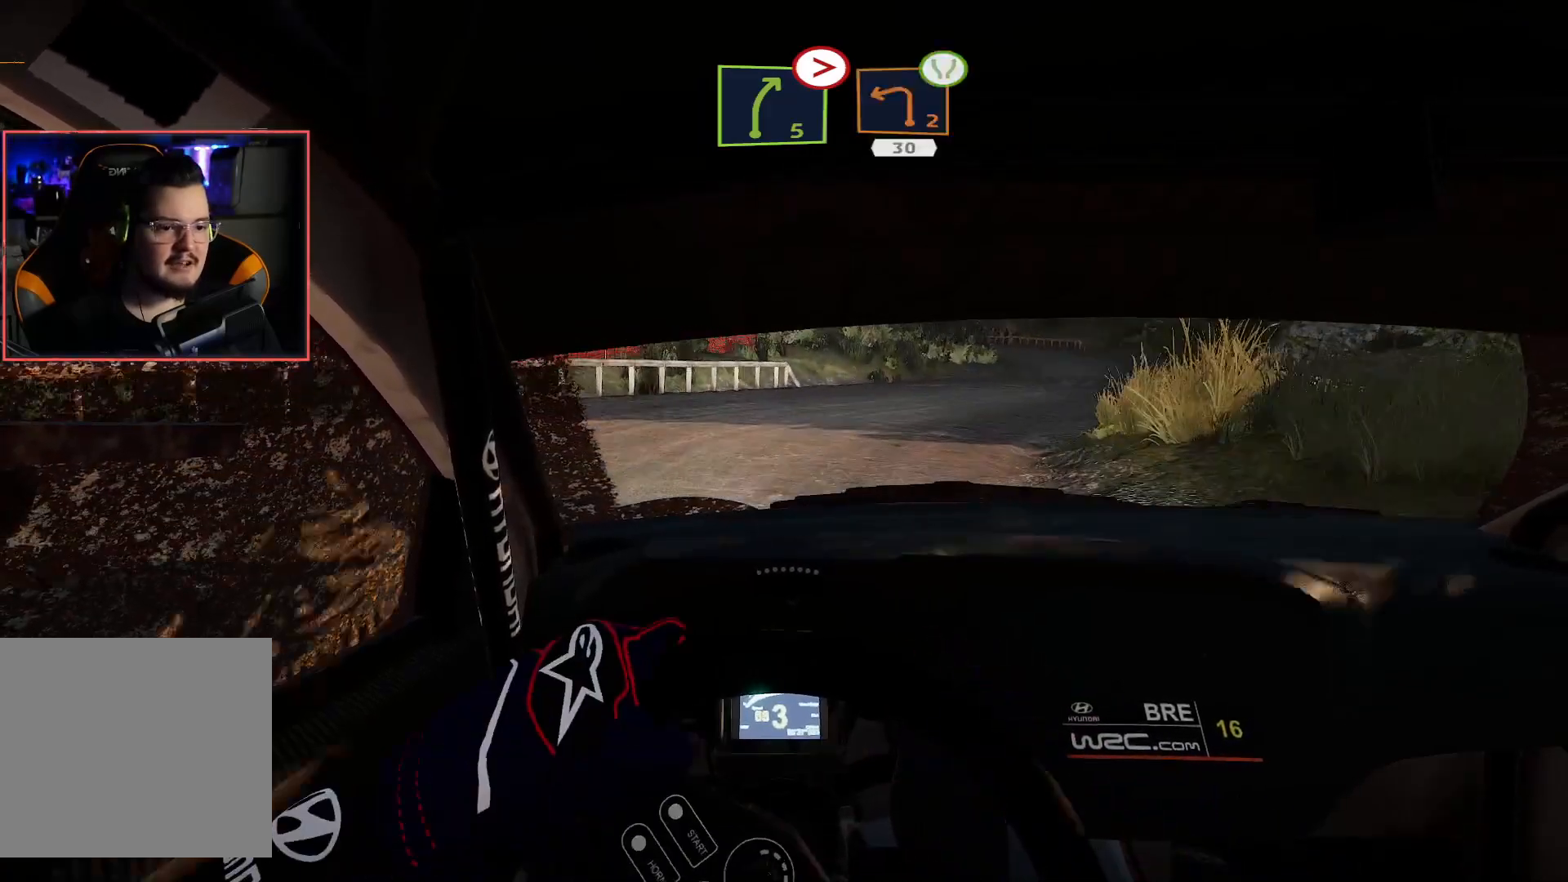
Gameplay with a controller (Xbox layout); each line is a JSON object with the inputs held at the frame after it. "events" lists button and stick changes between this image and that frame as [ms after this image, input, new state], when the widget could be followed in between.
{"buttons": ["R2"], "left_stick": "center", "right_stick": "center", "events": [[83, "R2", "down"], [100, "left_stick", "center"]]}
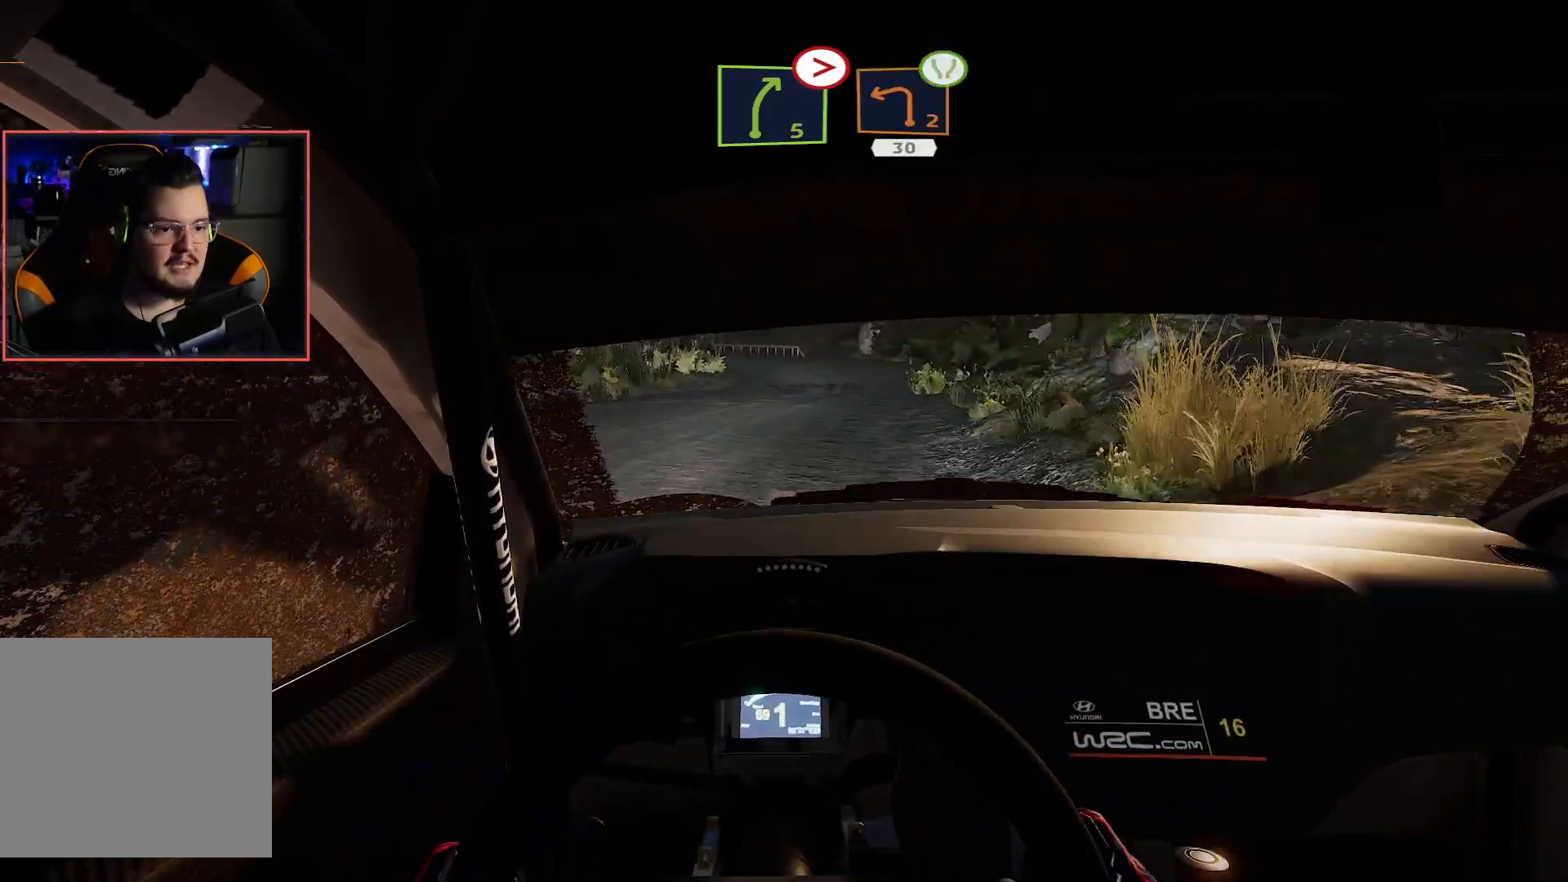
{"buttons": ["R2"], "left_stick": "center", "right_stick": "center", "events": []}
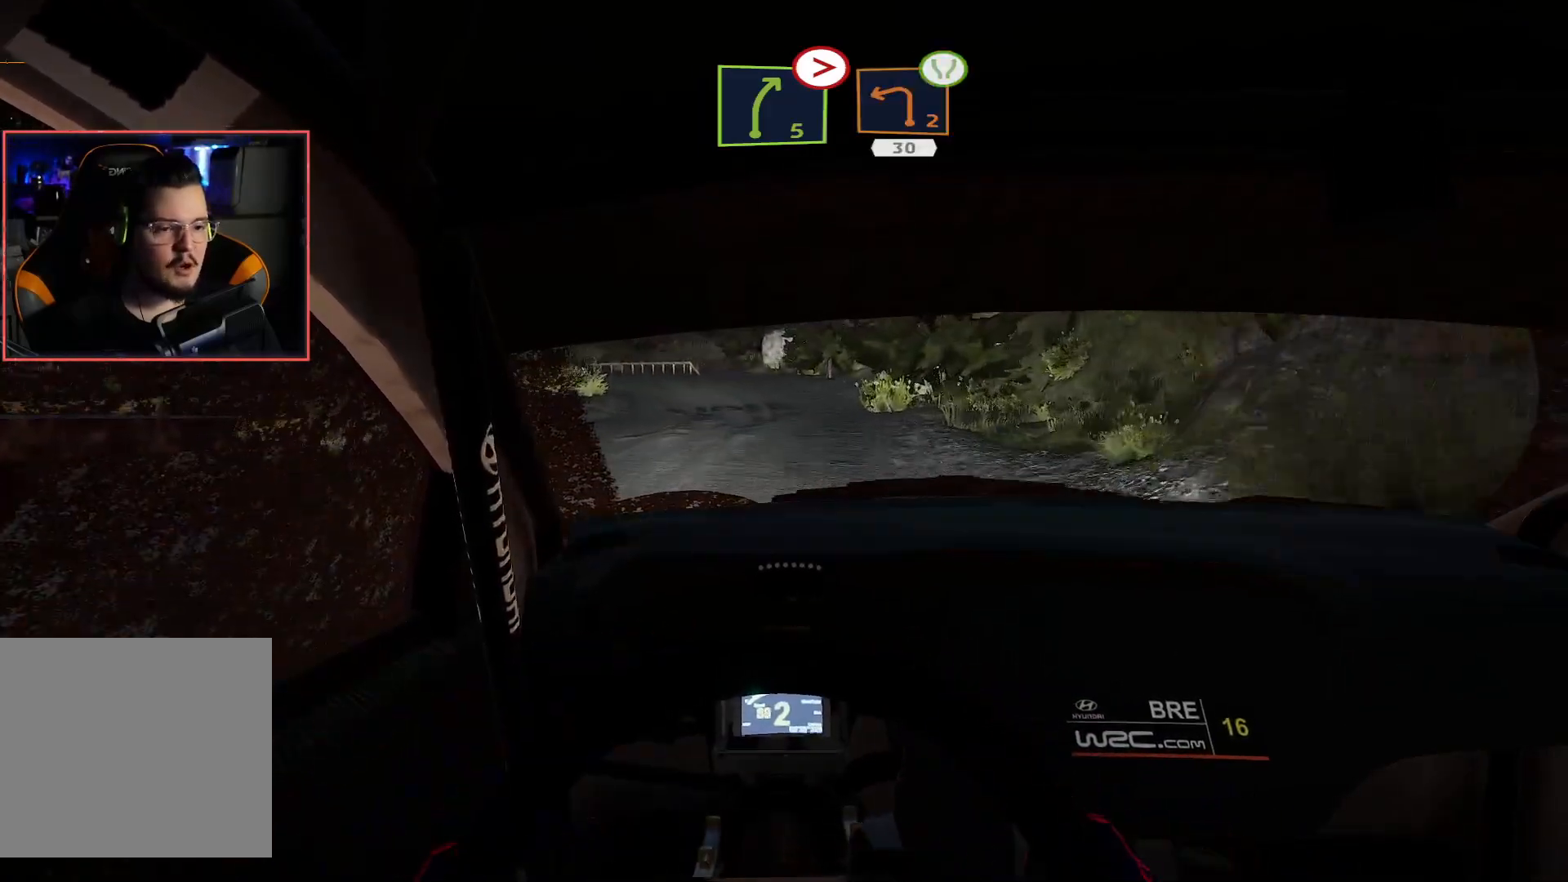
{"buttons": ["R2"], "left_stick": "left", "right_stick": "center", "events": [[483, "left_stick", "left"]]}
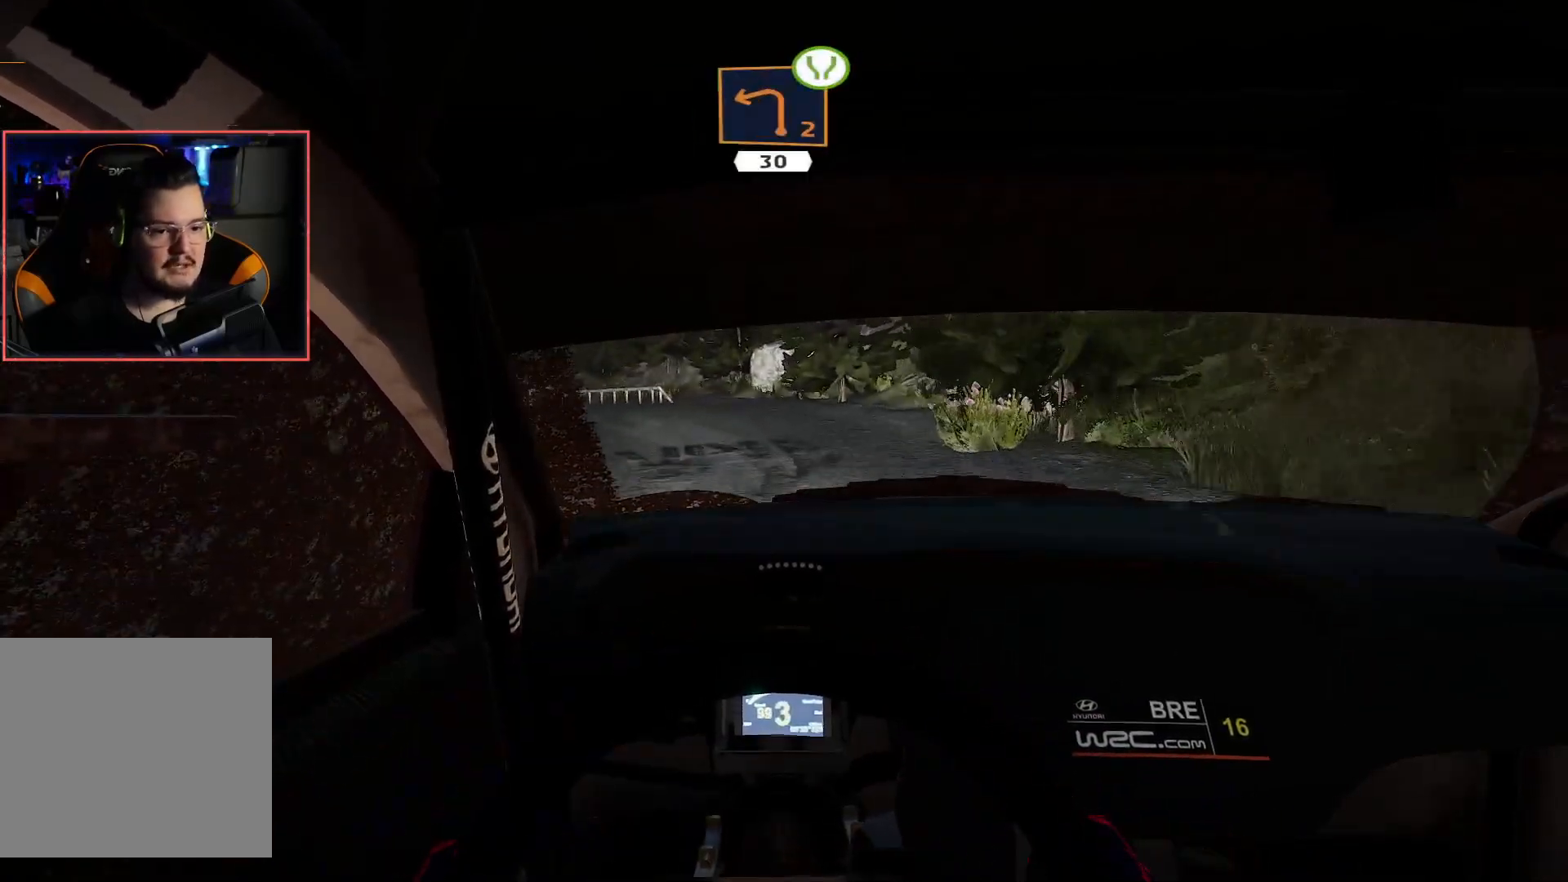
{"buttons": ["L2"], "left_stick": "center", "right_stick": "center", "events": [[250, "R2", "up"], [267, "L2", "down"], [417, "left_stick", "center"]]}
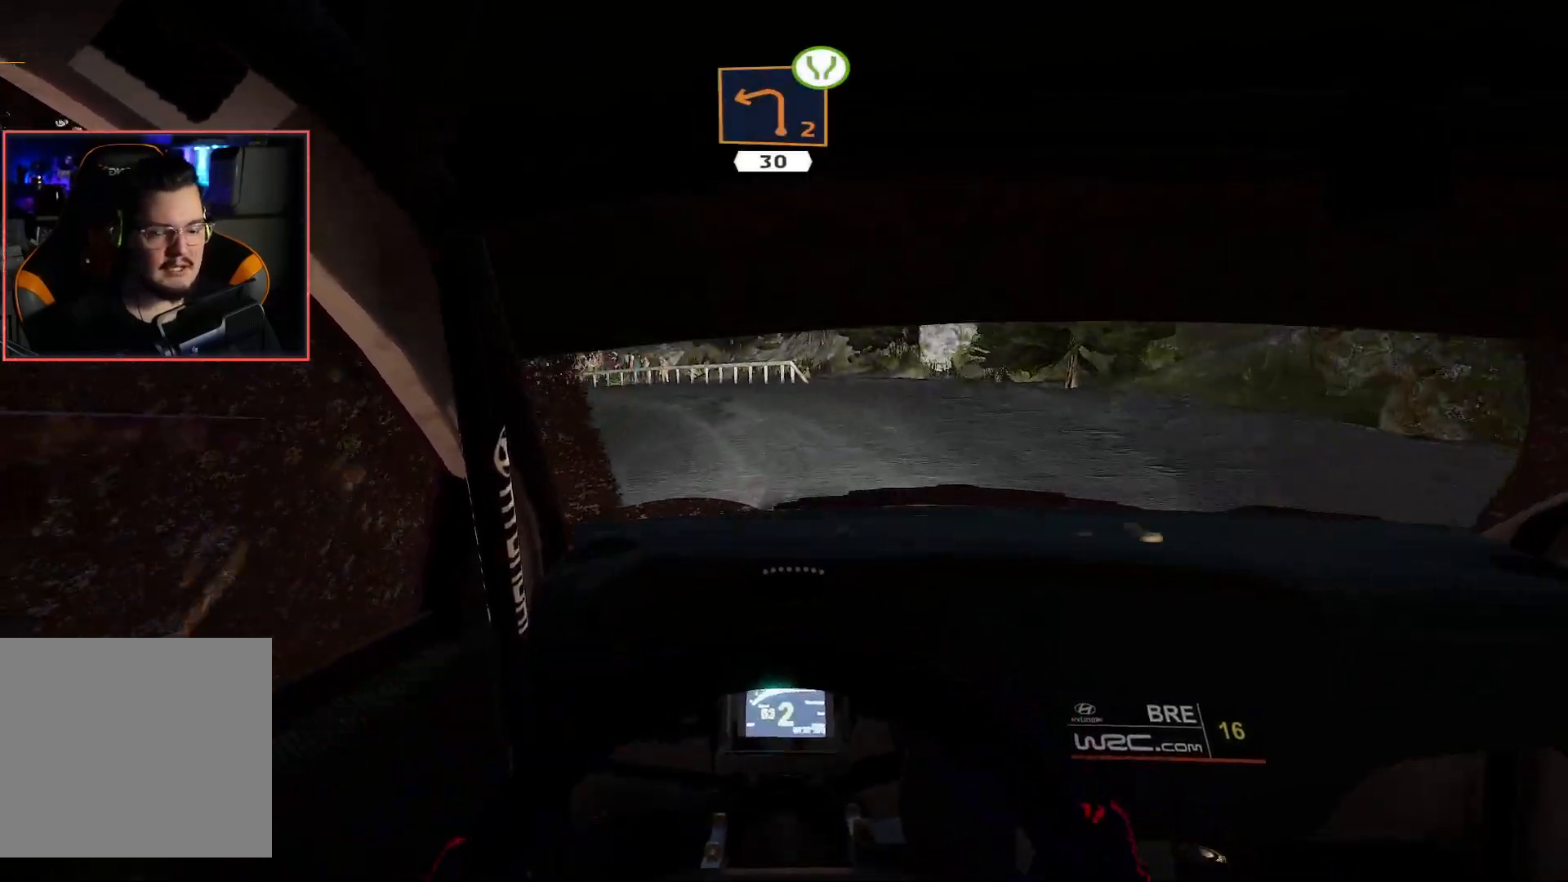
{"buttons": [], "left_stick": "left", "right_stick": "center", "events": [[217, "L2", "up"], [267, "R2", "down"], [450, "left_stick", "left"], [483, "R2", "up"]]}
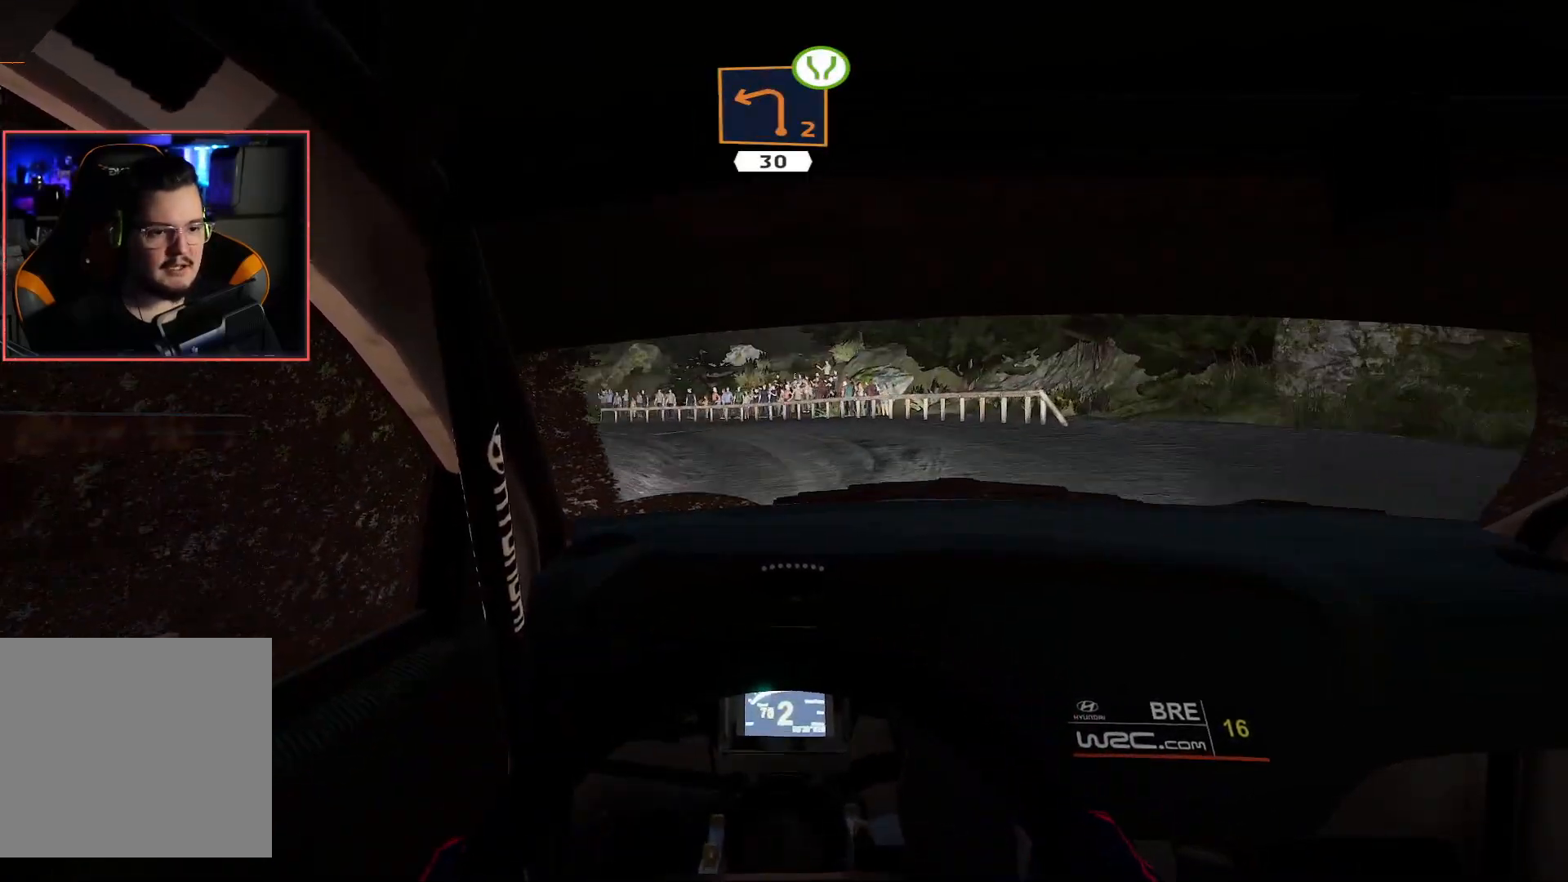
{"buttons": ["R2"], "left_stick": "center", "right_stick": "center", "events": [[233, "R2", "down"], [467, "left_stick", "center"]]}
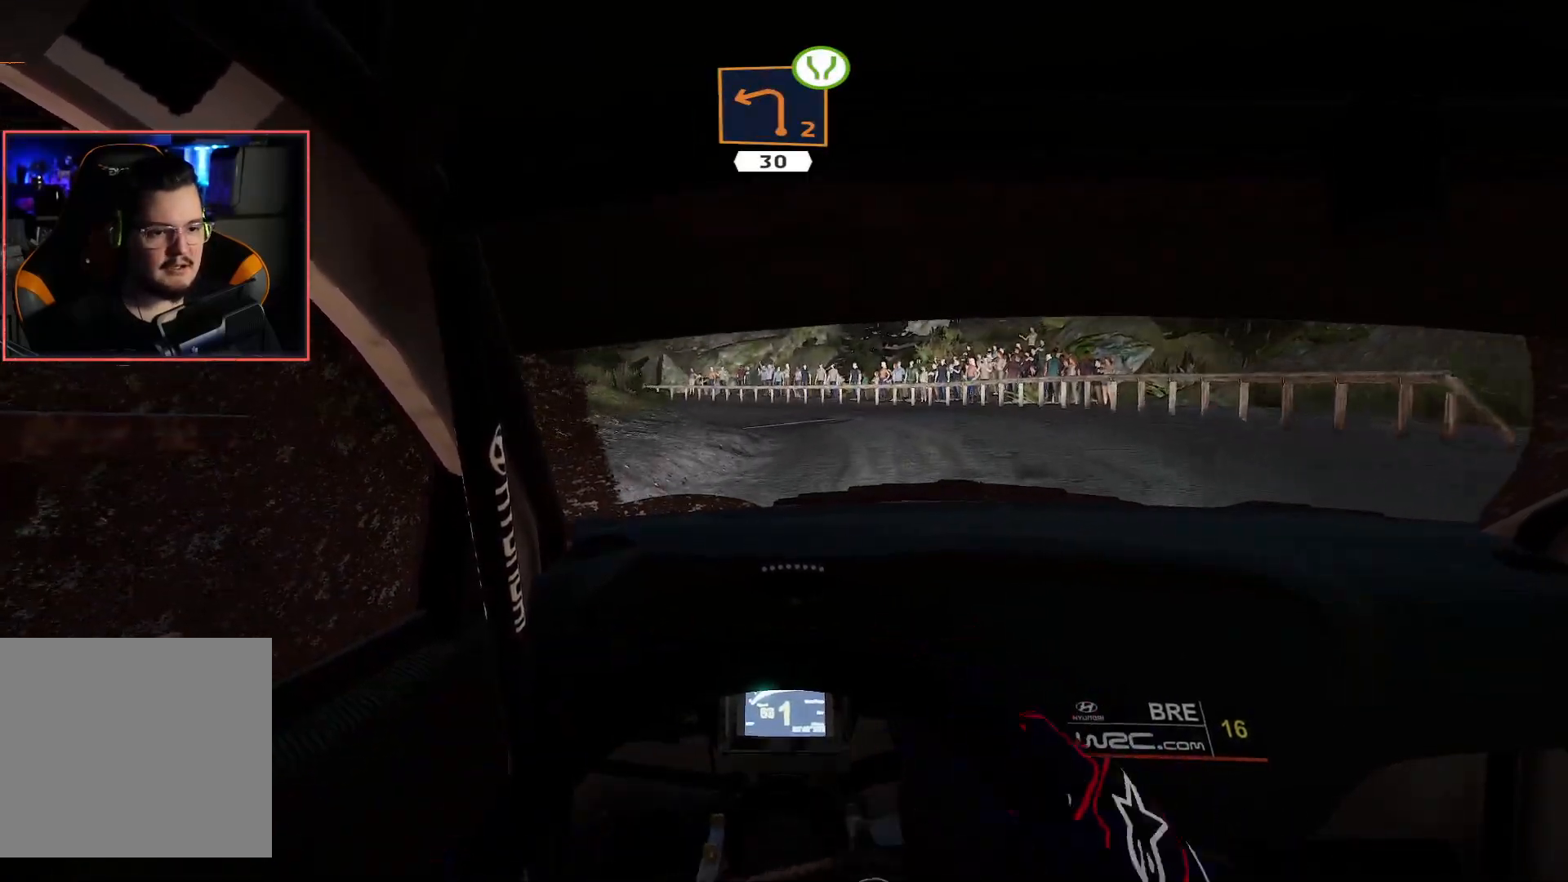
{"buttons": ["R2"], "left_stick": "center", "right_stick": "center", "events": [[217, "left_stick", "right"], [500, "left_stick", "center"]]}
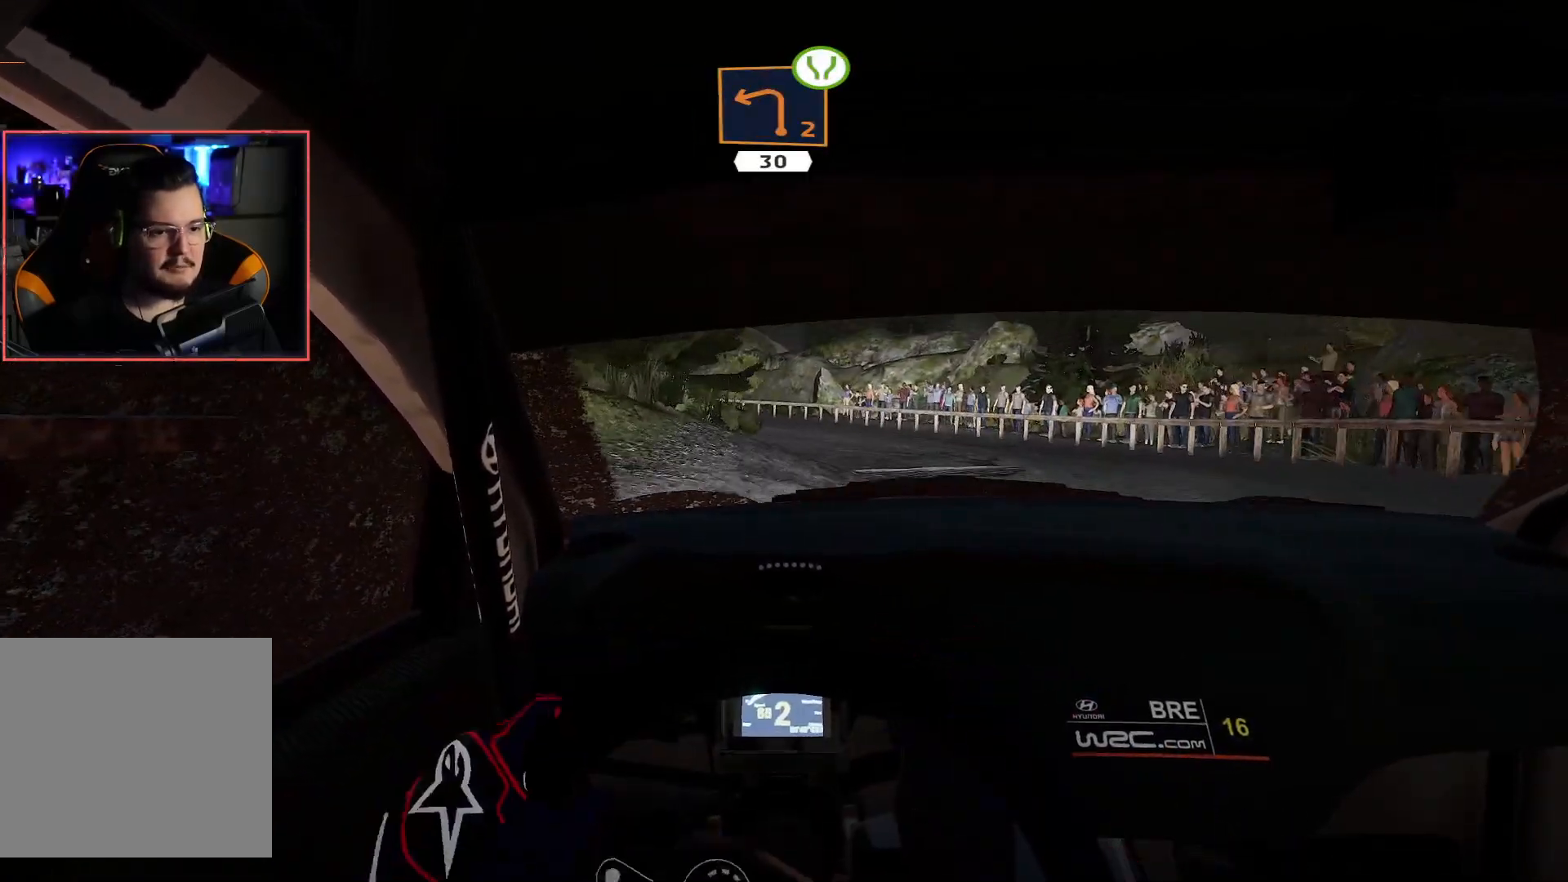
{"buttons": ["R2"], "left_stick": "left", "right_stick": "center", "events": [[250, "left_stick", "left"]]}
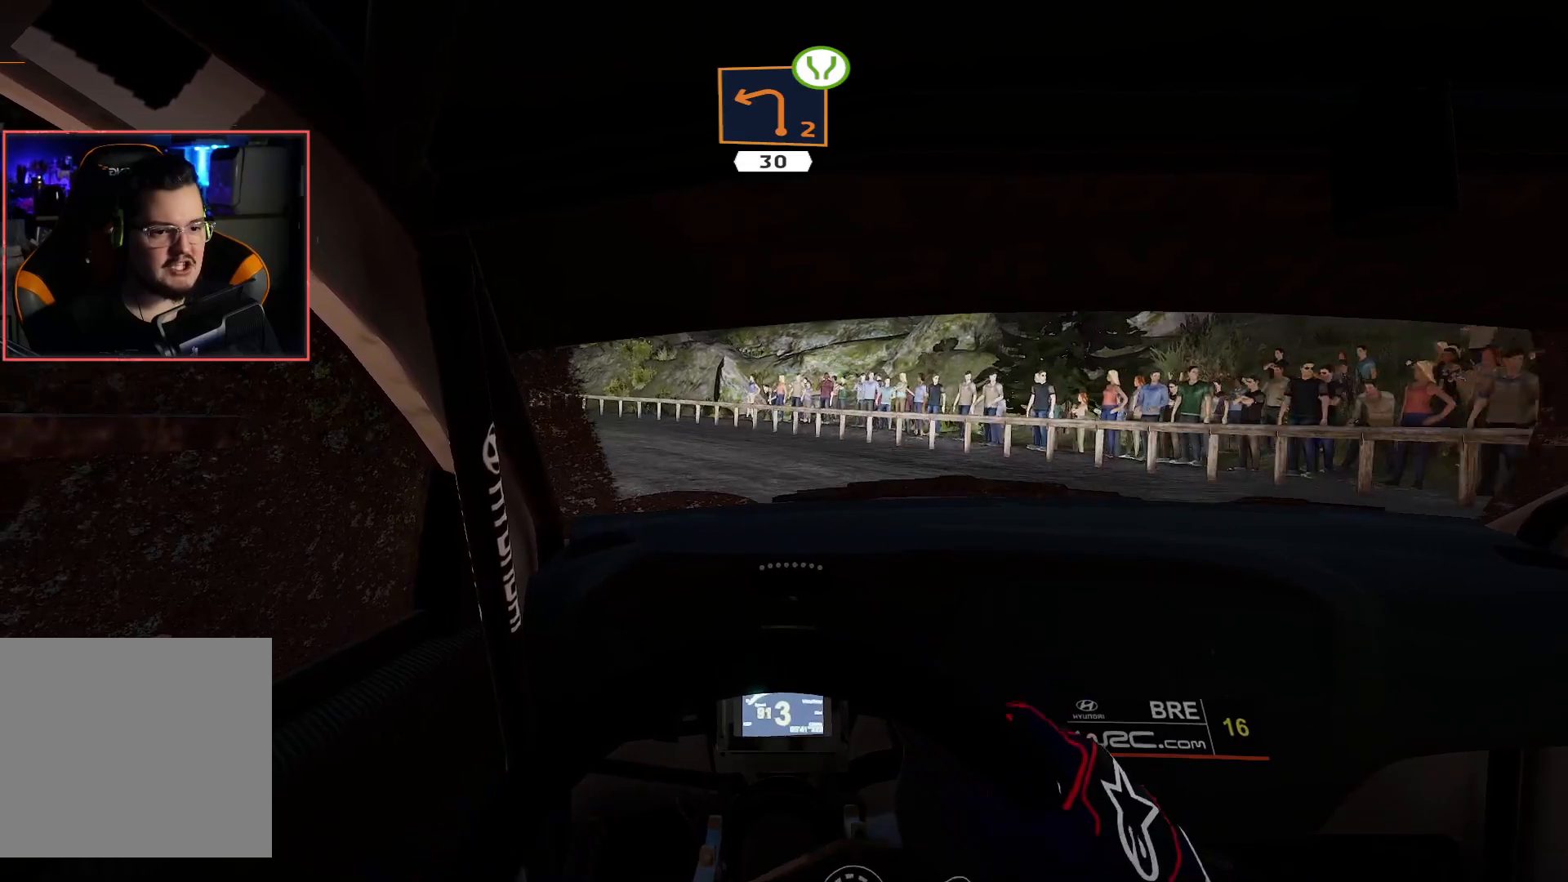
{"buttons": [], "left_stick": "down-left", "right_stick": "center", "events": [[50, "left_stick", "down-left"], [233, "R2", "up"], [333, "L2", "down"], [433, "L2", "up"]]}
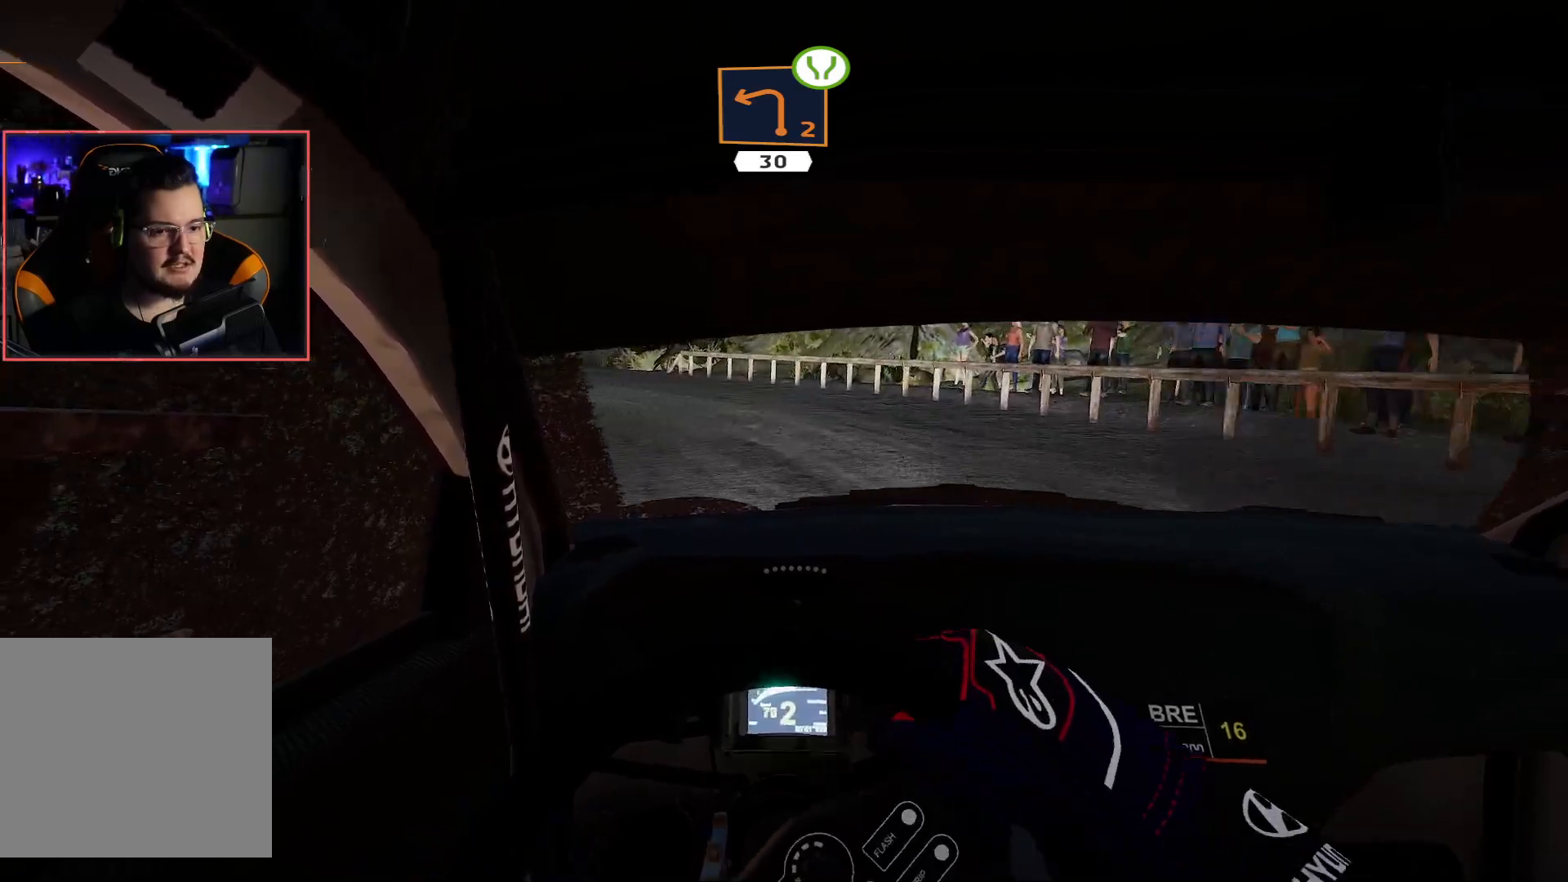
{"buttons": ["R2"], "left_stick": "right", "right_stick": "center", "events": [[33, "A", "down"], [83, "A", "up"], [150, "left_stick", "center"], [217, "R2", "down"], [350, "R2", "up"], [417, "R2", "down"], [417, "left_stick", "right"]]}
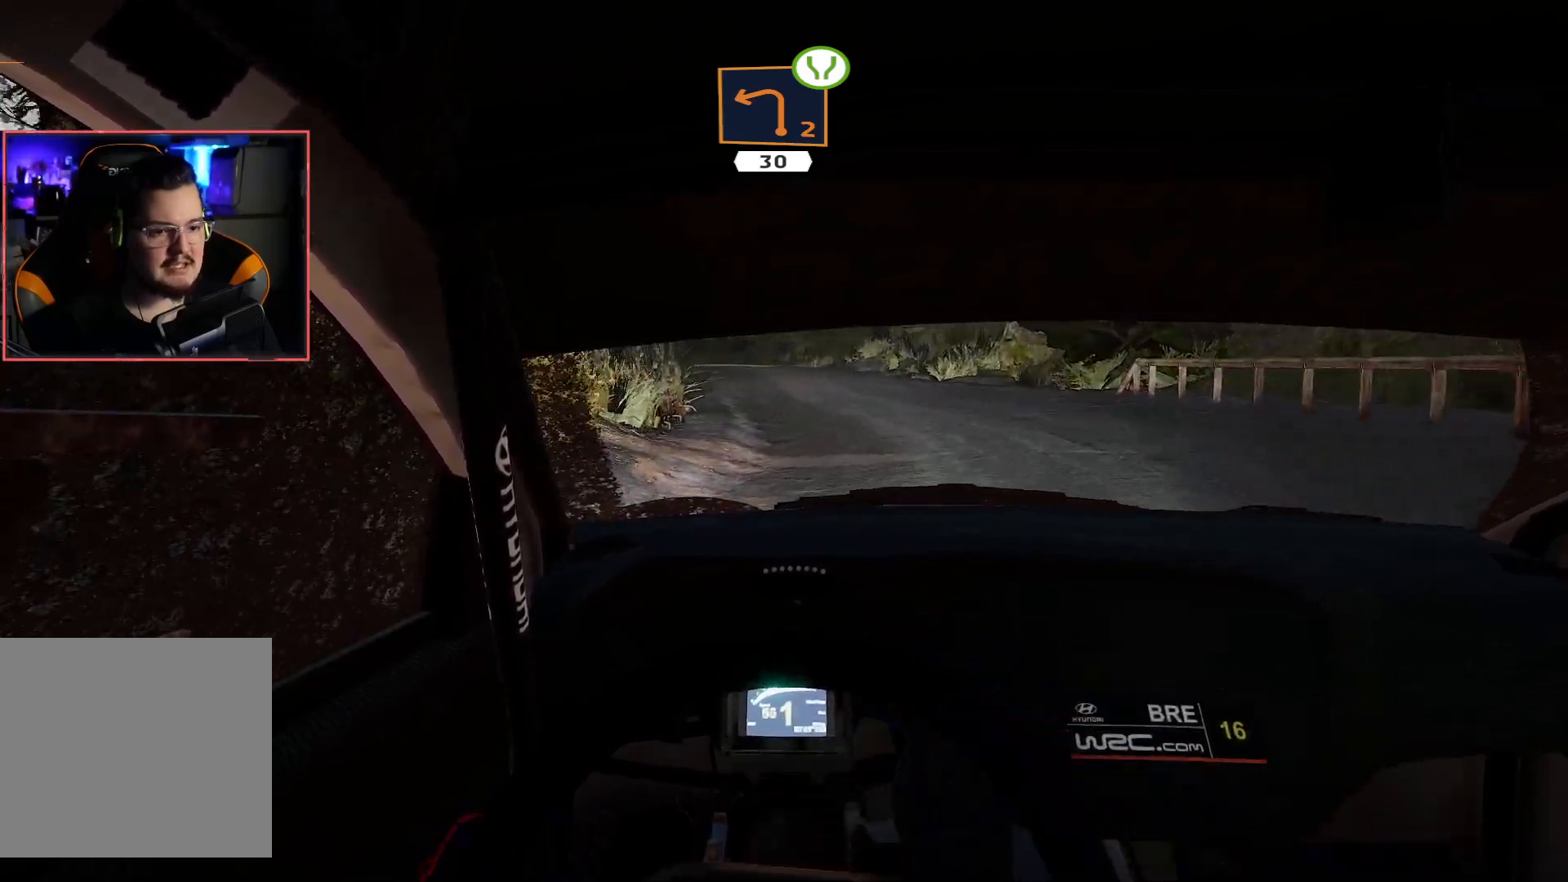
{"buttons": ["R2"], "left_stick": "center", "right_stick": "center", "events": [[350, "left_stick", "center"]]}
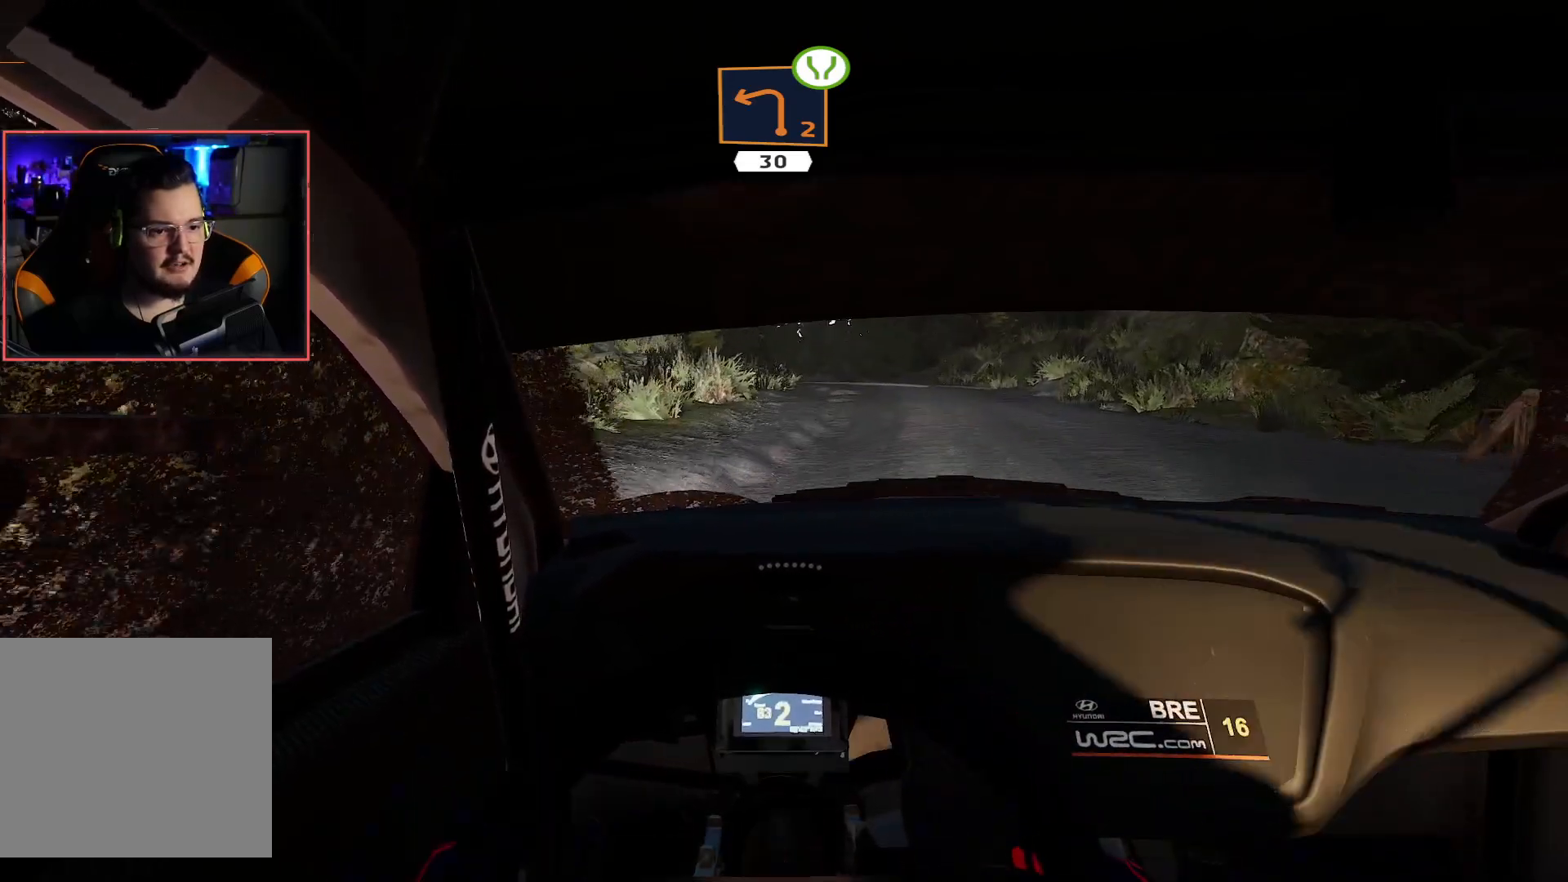
{"buttons": ["R2"], "left_stick": "center", "right_stick": "center", "events": [[217, "left_stick", "left"], [417, "left_stick", "center"]]}
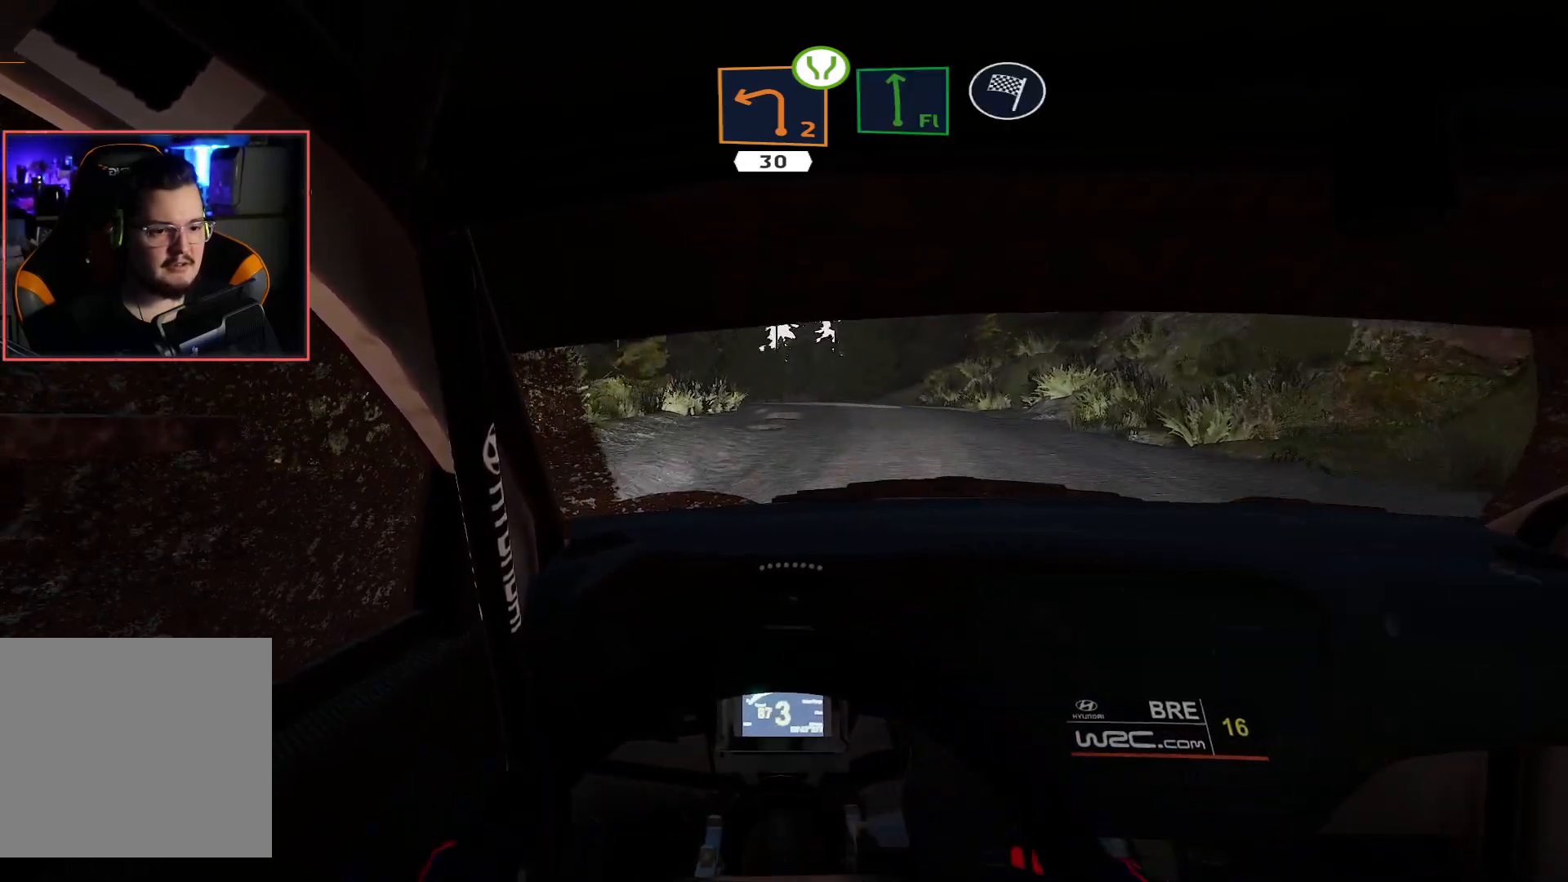
{"buttons": ["R2"], "left_stick": "center", "right_stick": "center", "events": []}
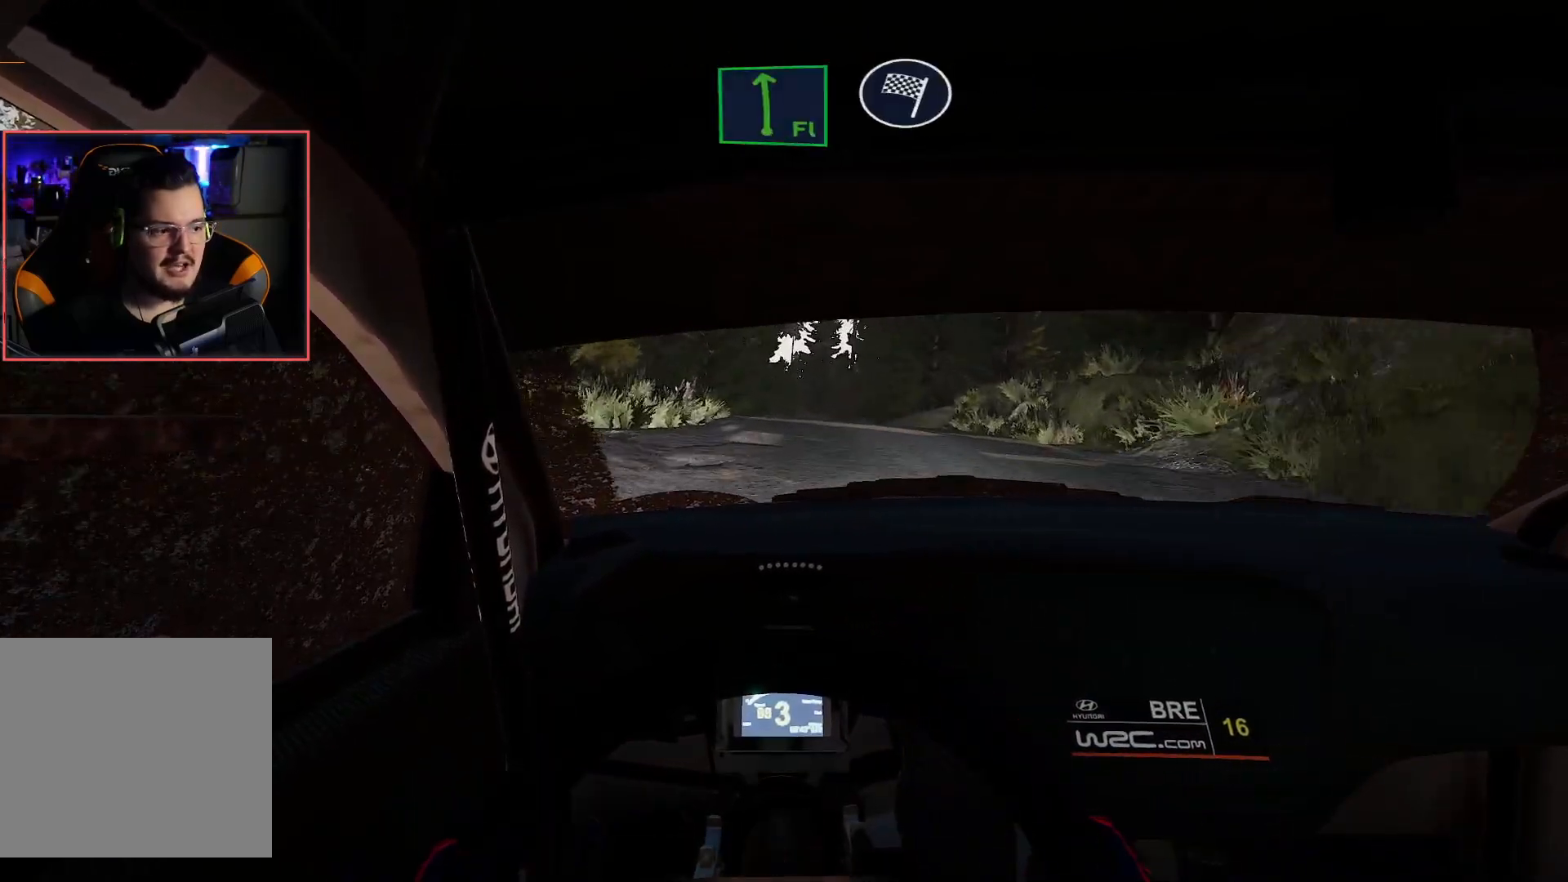
{"buttons": ["R2"], "left_stick": "center", "right_stick": "center", "events": [[117, "left_stick", "right"], [250, "left_stick", "center"]]}
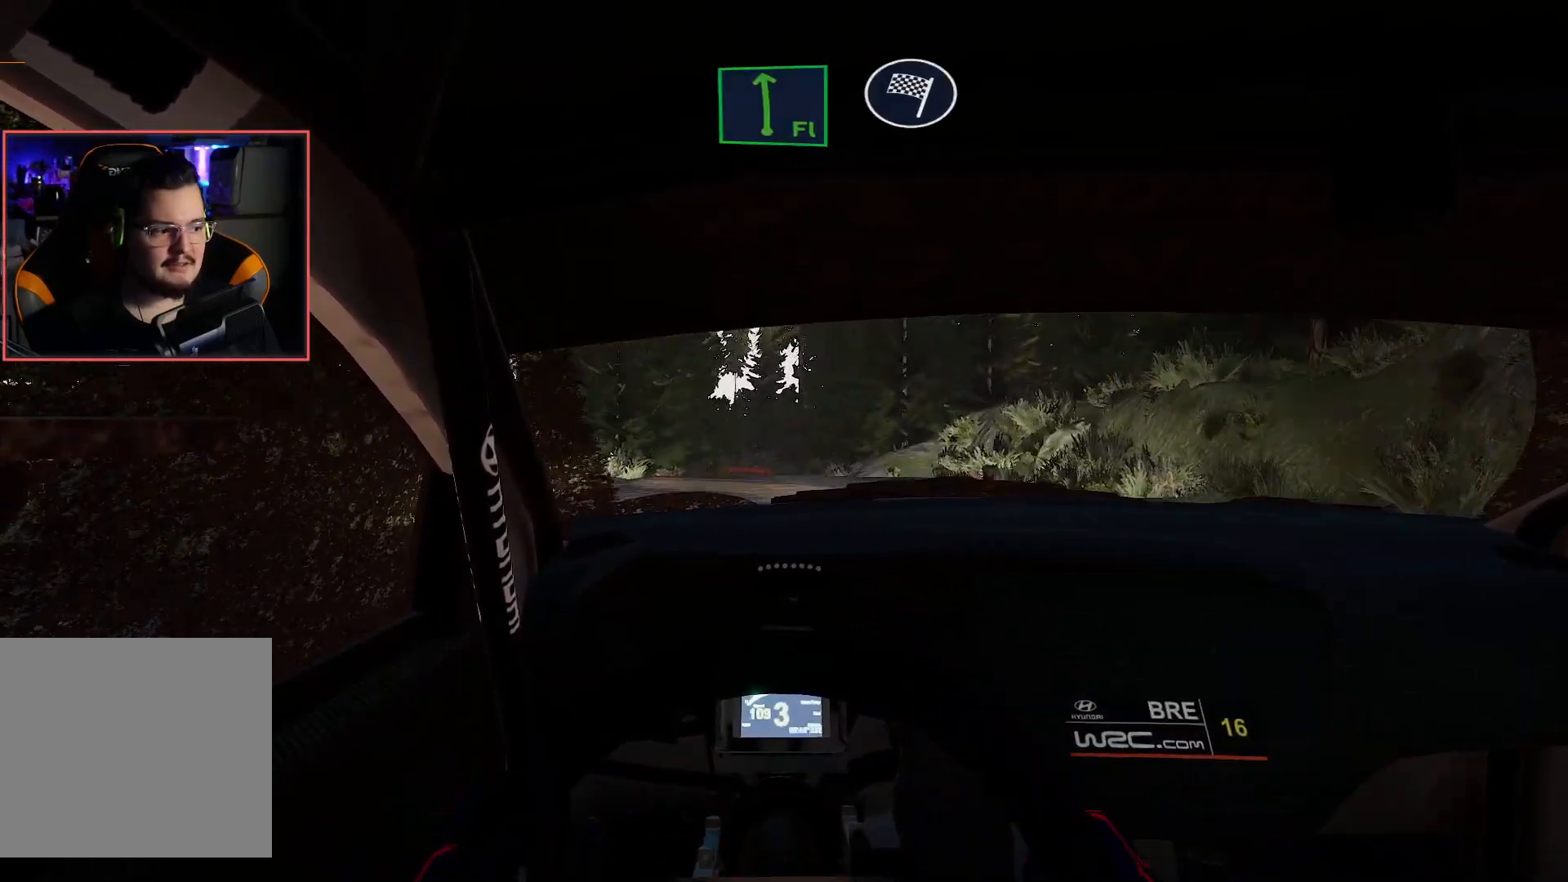
{"buttons": ["R2"], "left_stick": "center", "right_stick": "center", "events": [[133, "left_stick", "left"], [317, "left_stick", "center"]]}
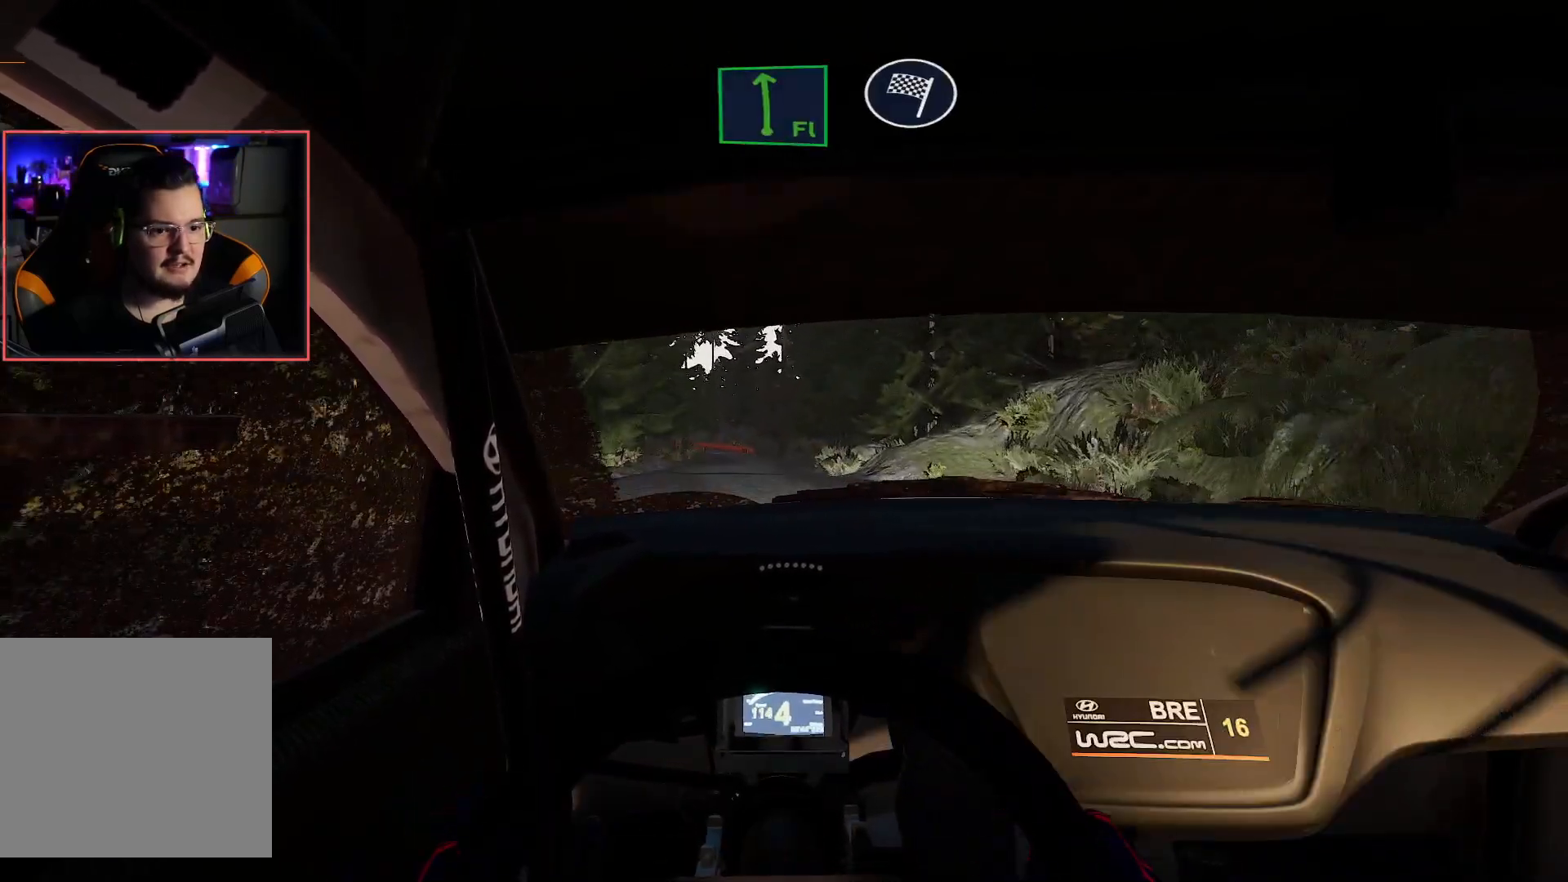
{"buttons": ["R2"], "left_stick": "center", "right_stick": "center", "events": [[50, "left_stick", "left"], [200, "left_stick", "center"]]}
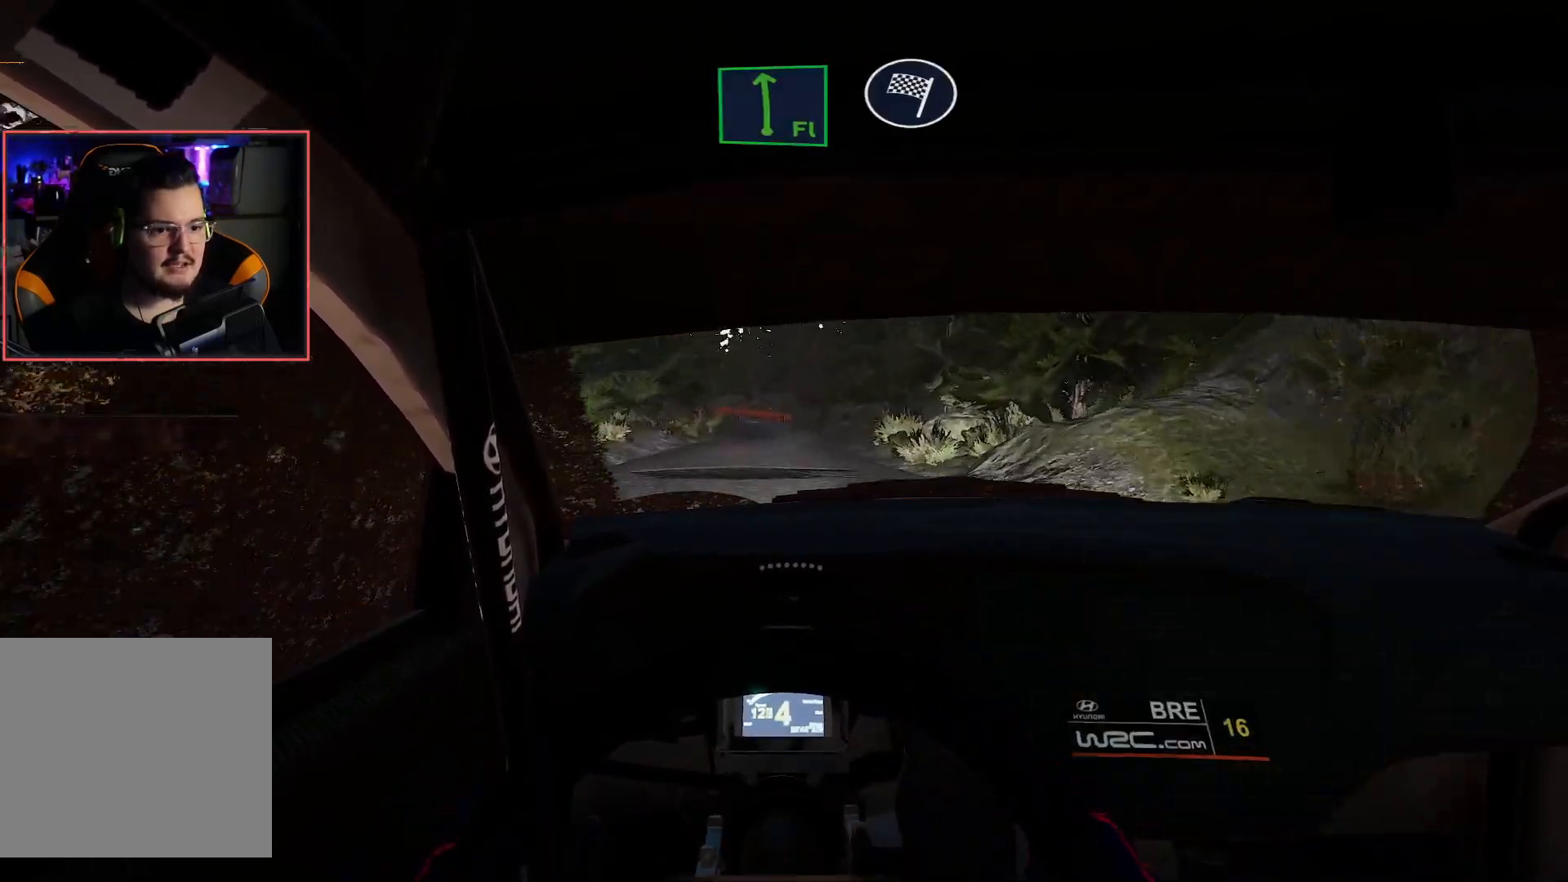
{"buttons": ["R2"], "left_stick": "center", "right_stick": "center", "events": [[200, "left_stick", "right"], [350, "left_stick", "center"]]}
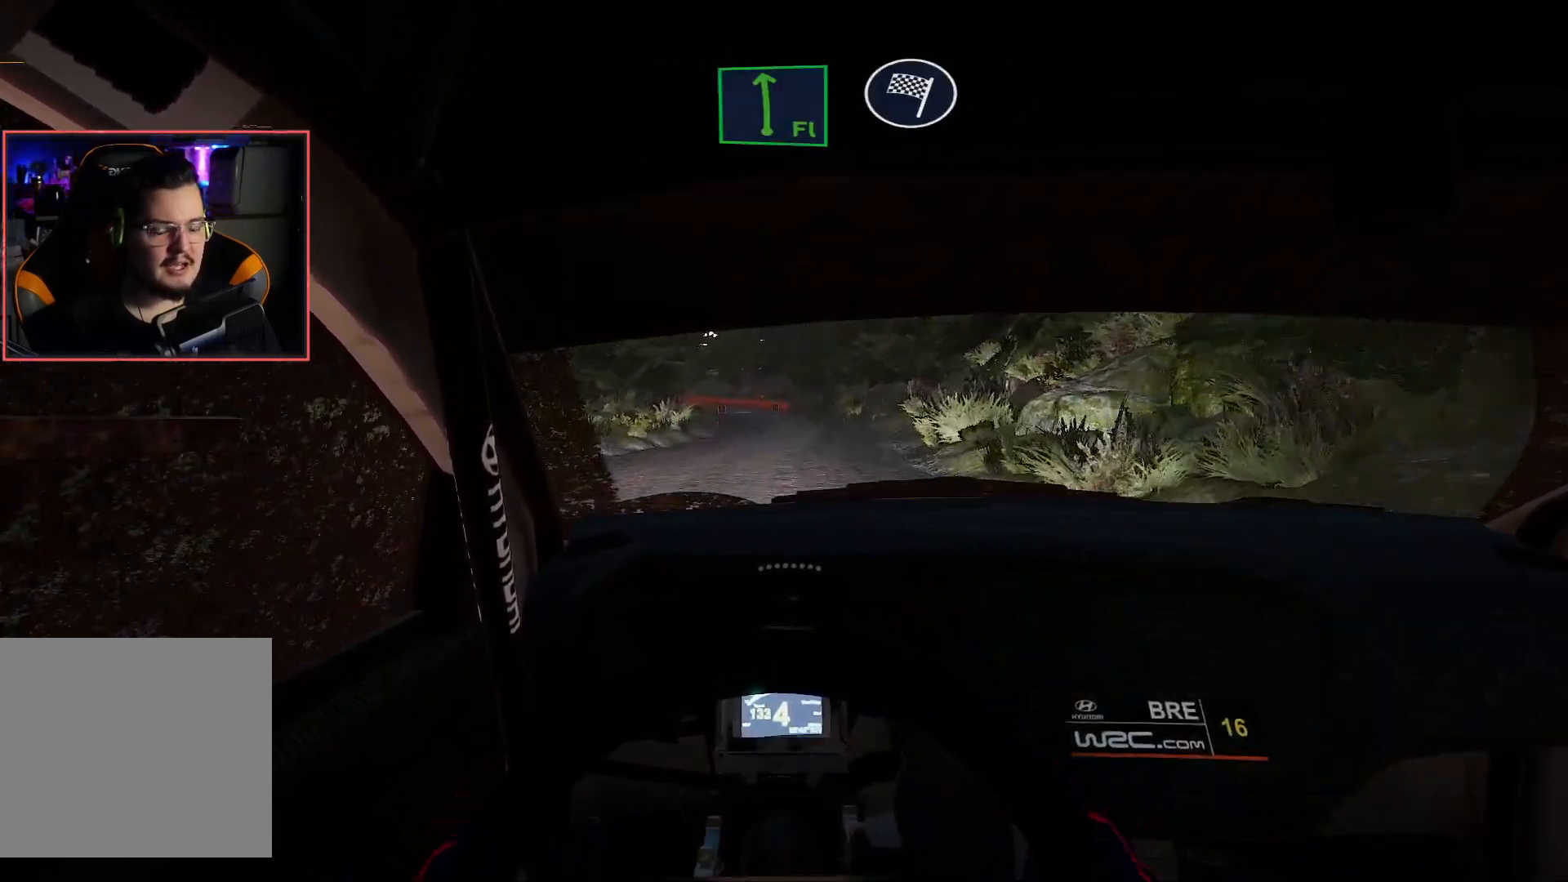
{"buttons": ["R2"], "left_stick": "down-left", "right_stick": "center", "events": [[333, "left_stick", "left"], [467, "left_stick", "down-left"]]}
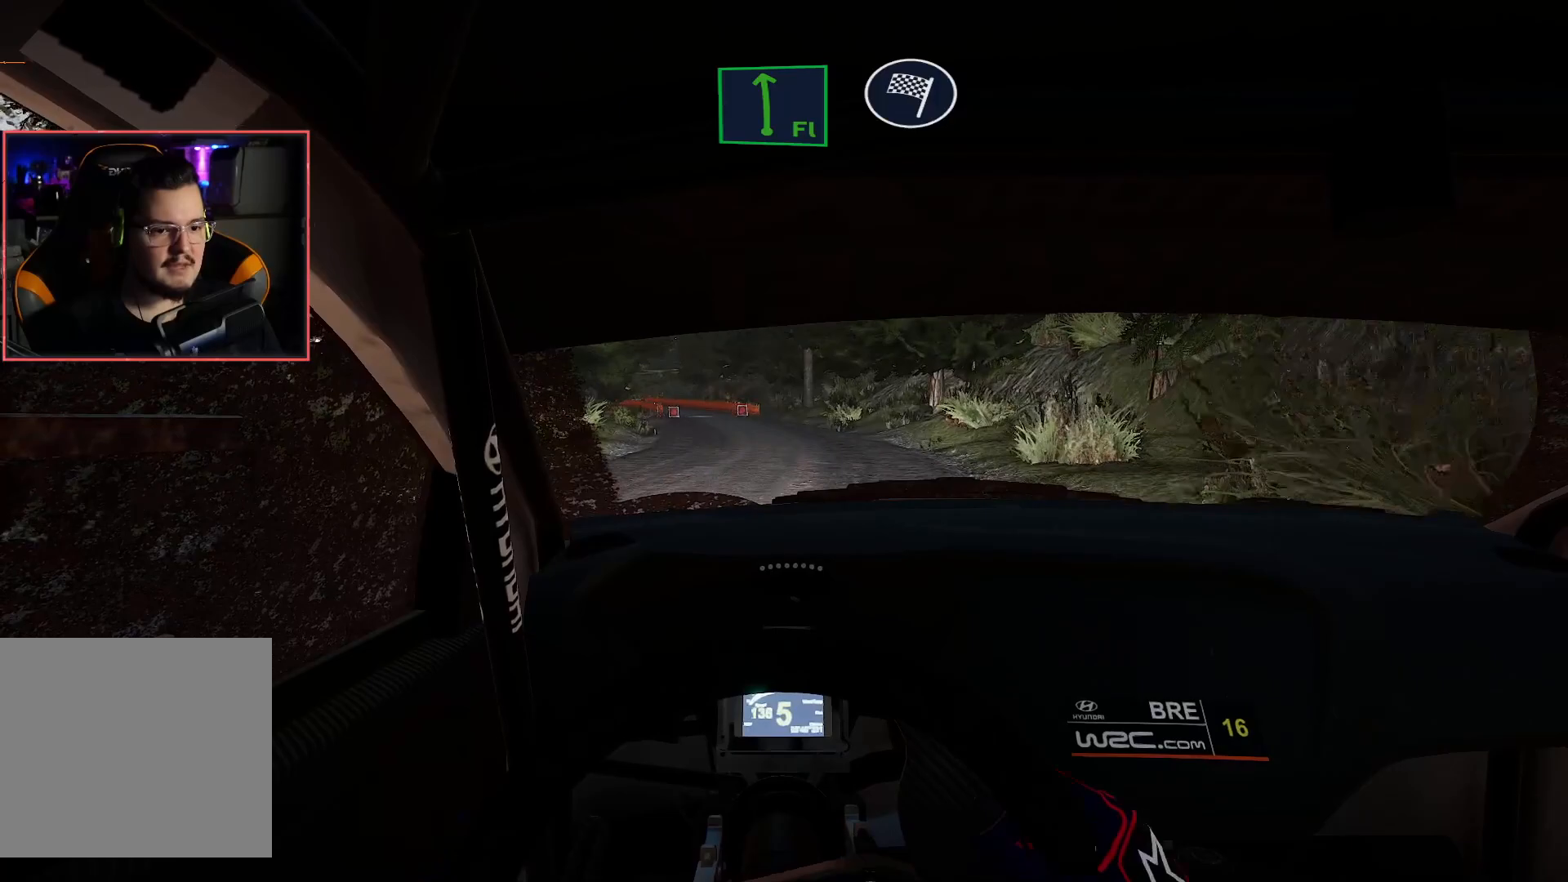
{"buttons": ["R2"], "left_stick": "left", "right_stick": "center", "events": [[200, "left_stick", "center"], [483, "left_stick", "left"]]}
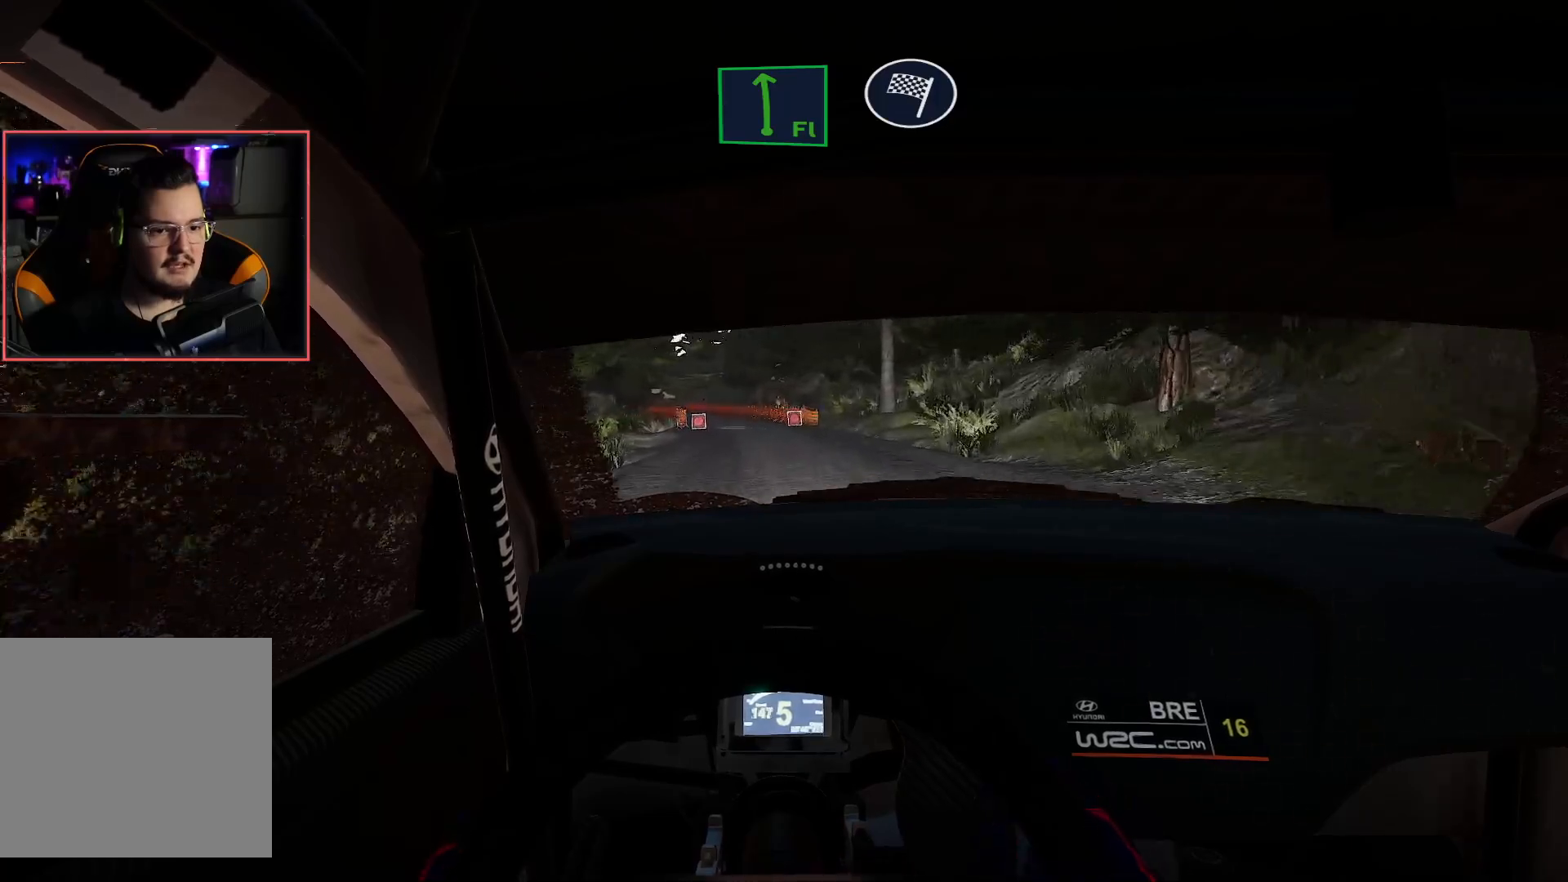
{"buttons": ["R2"], "left_stick": "left", "right_stick": "center", "events": [[217, "left_stick", "center"], [417, "left_stick", "left"]]}
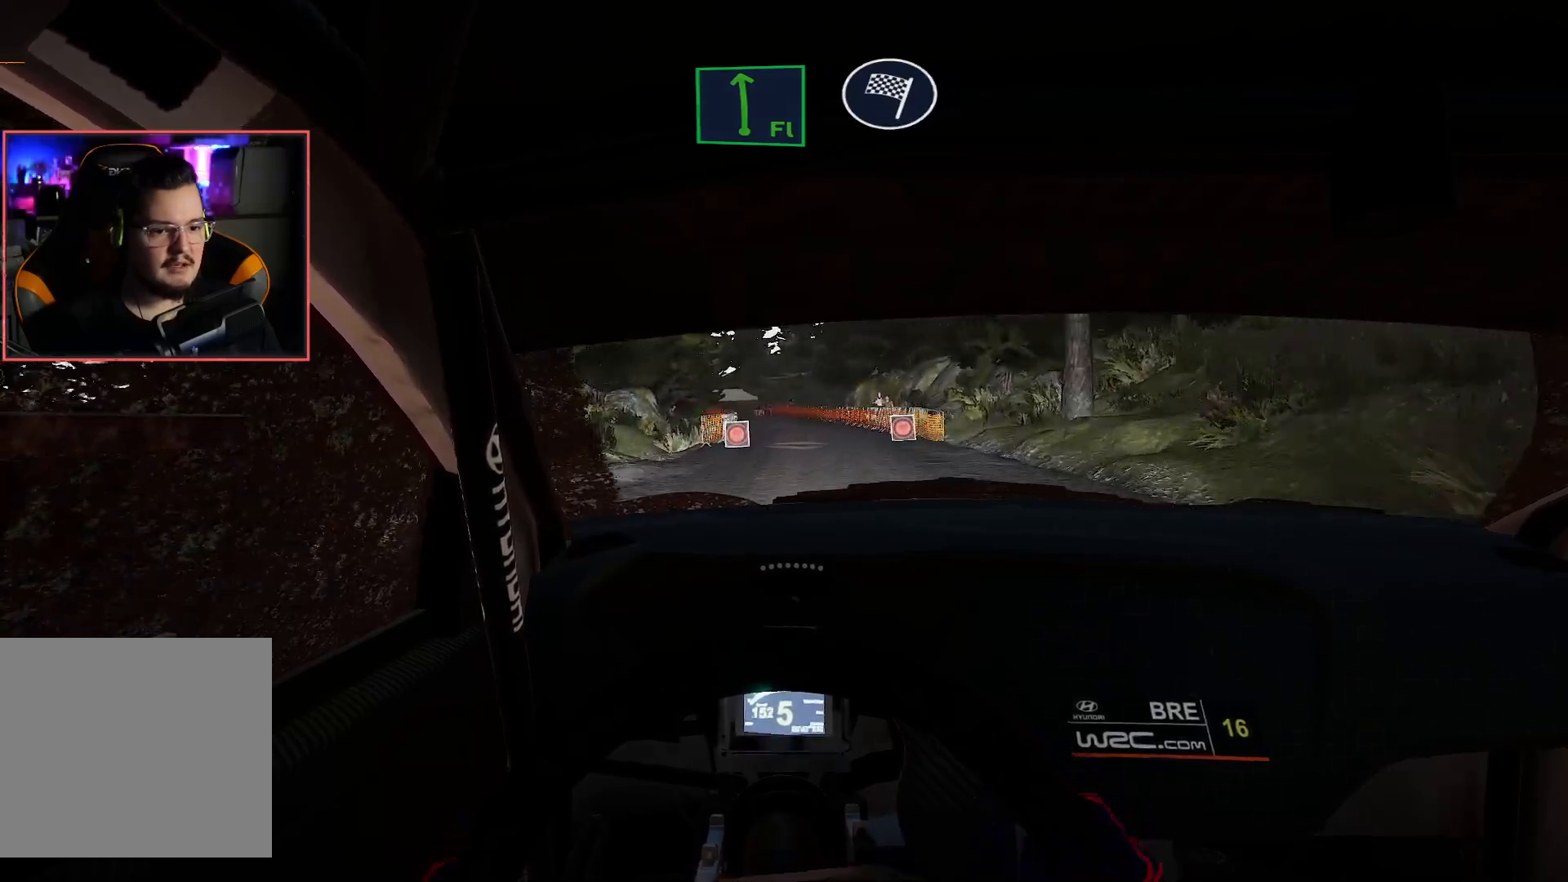
{"buttons": ["R2"], "left_stick": "center", "right_stick": "center", "events": [[67, "left_stick", "center"]]}
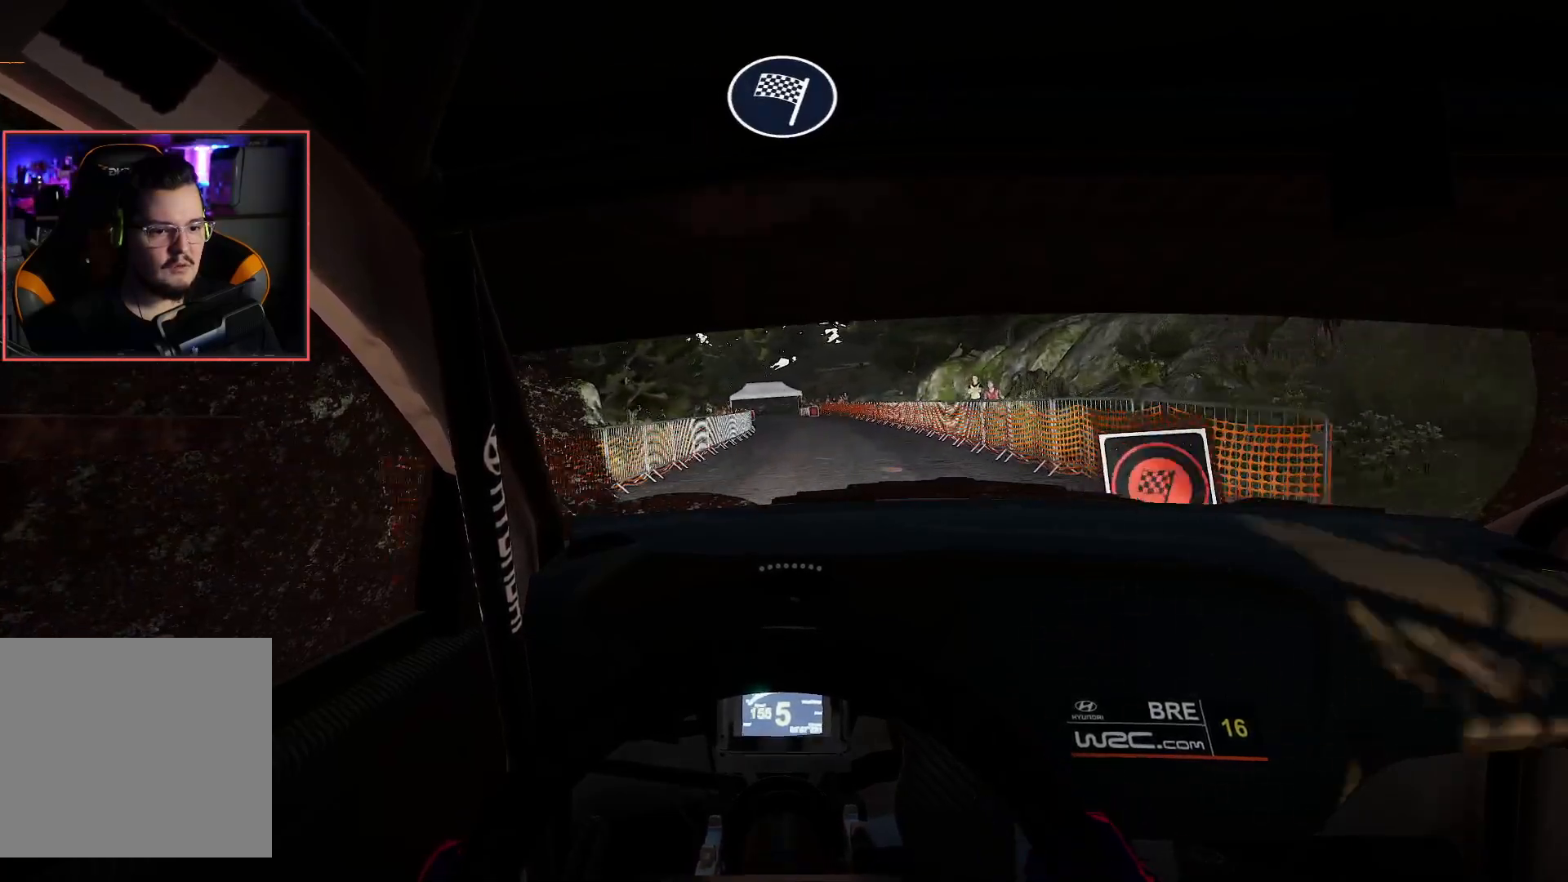
{"buttons": [], "left_stick": "center", "right_stick": "center", "events": [[83, "left_stick", "left"], [383, "left_stick", "center"], [450, "R2", "up"]]}